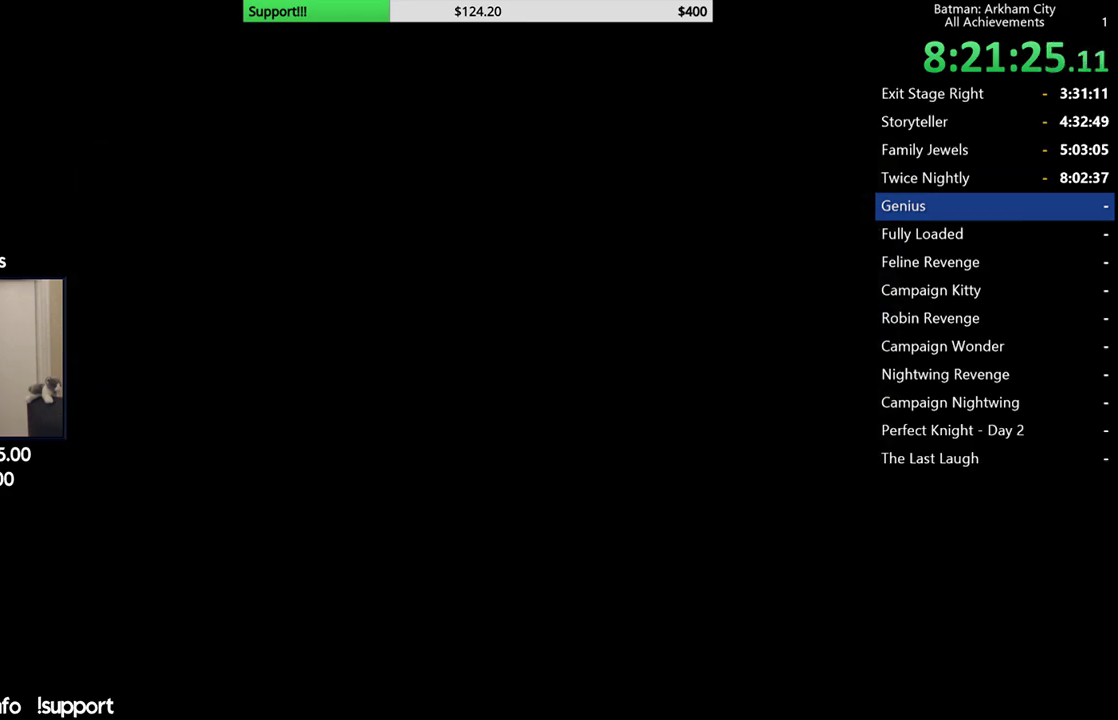
Gameplay with a controller (Xbox layout); each line is a JSON object with the inputs held at the frame after it. "button_events" lists button changes between this image and that frame as [ms after this image, input, new state], when the widget could be followed in between (sticks are given only as held states).
{"buttons": ["R2"], "left_stick": "center", "right_stick": "down-right", "button_events": [[450, "R2", "down"]]}
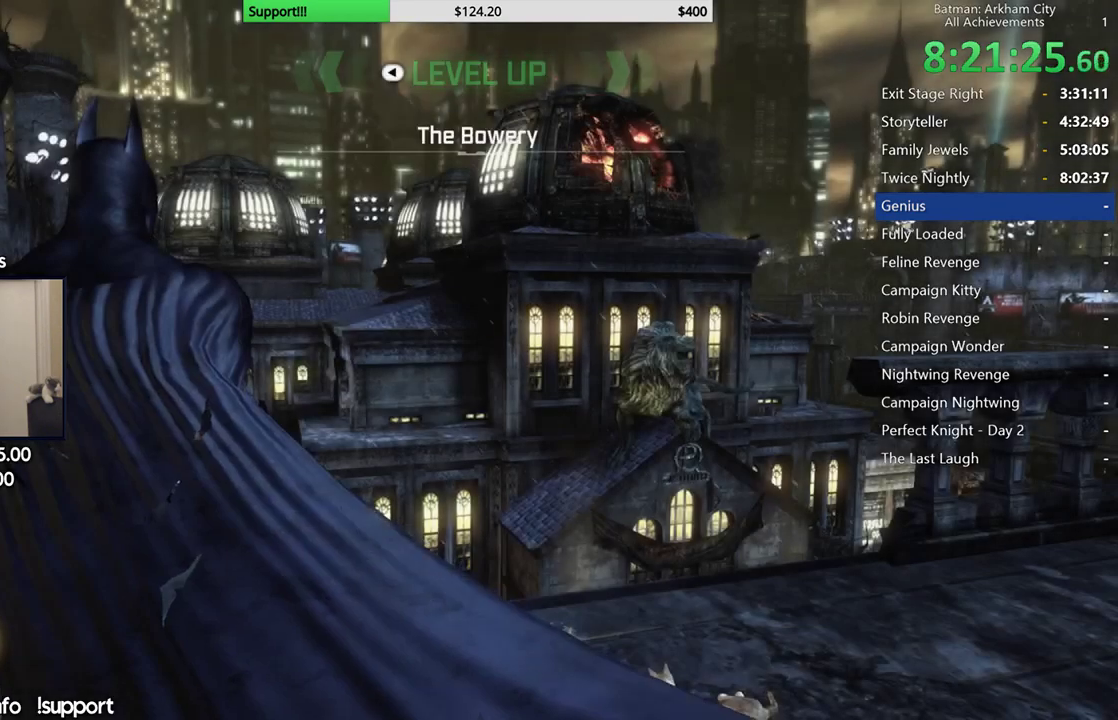
{"buttons": ["R2"], "left_stick": "center", "right_stick": "center", "button_events": [[283, "L1", "down"], [433, "L1", "up"]]}
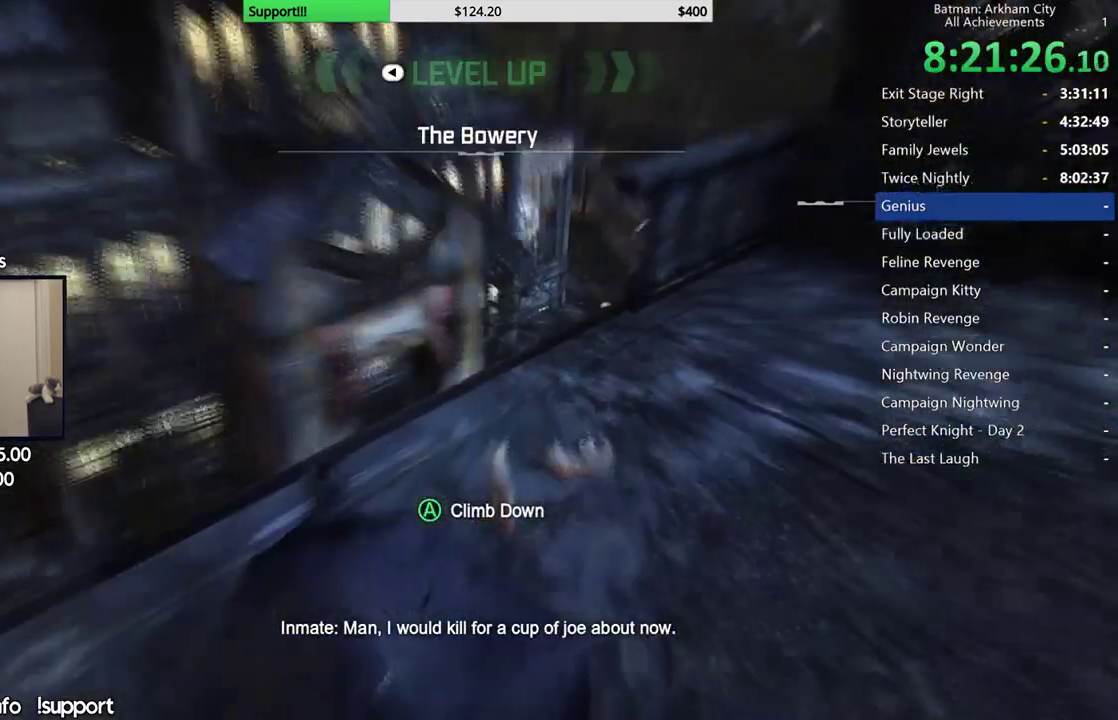
{"buttons": ["R2"], "left_stick": "center", "right_stick": "down-right", "button_events": []}
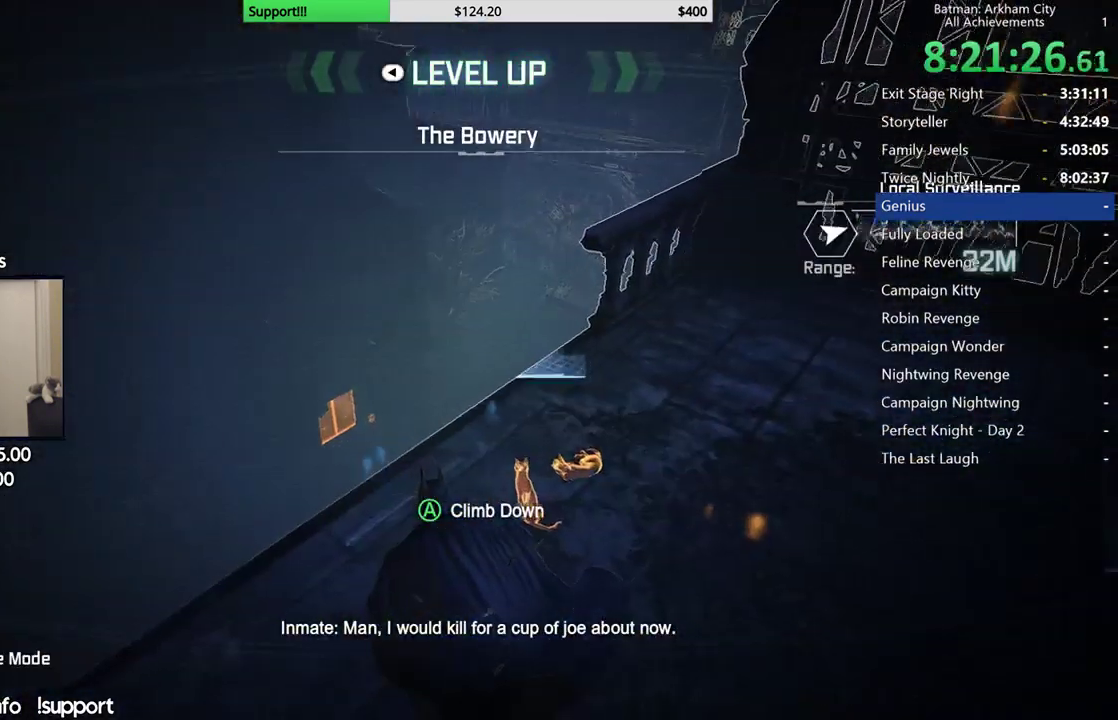
{"buttons": [], "left_stick": "center", "right_stick": "center", "button_events": [[150, "R2", "up"], [283, "START", "down"], [383, "START", "up"], [417, "DPAD_LEFT", "down"], [467, "DPAD_LEFT", "up"]]}